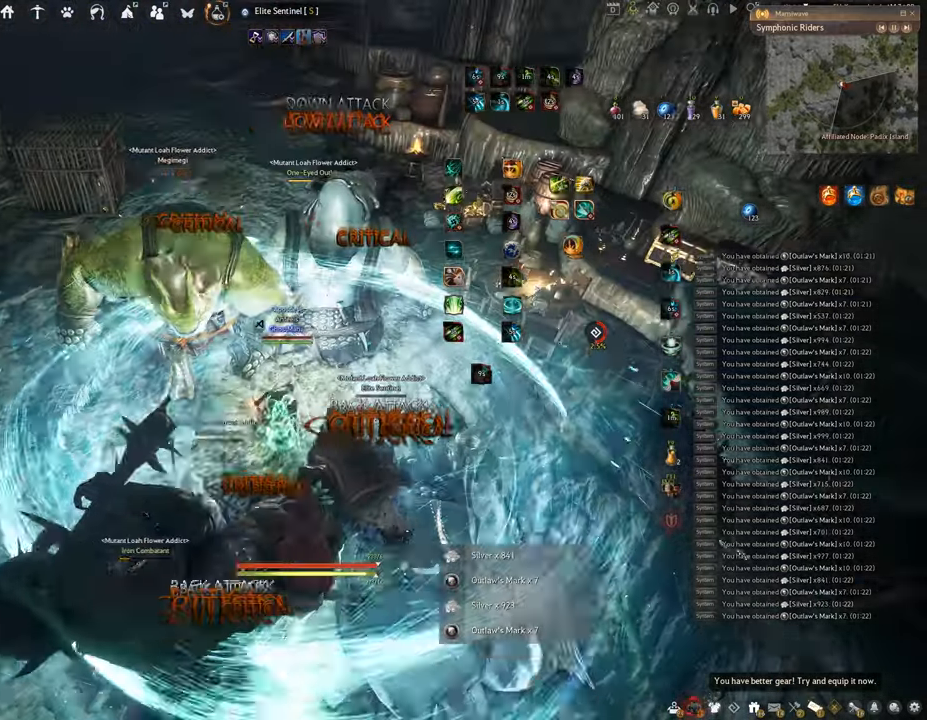
Gameplay with keyboard and mouse; each line is a JSON object with the keys and mouse buttons held at the frame after it. "events" lists presses ("down") and releases ("up") of "a", "c", "d", "e", "f", "q", "s", "shift", "space", "tab", "w", "x", "z", "mouse_left" and "mouse_right" between this image and that frame as [ms after this image, input, new state], when the widget could be followed in between. "mouse_left", "mouse_right" = the "left", "right" buttons of the "mouse" list. No other keys are recorded. Mouse movement is not recorded.
{"keys": [], "mouse": [], "events": [[400, "f", "up"], [400, "w", "up"]]}
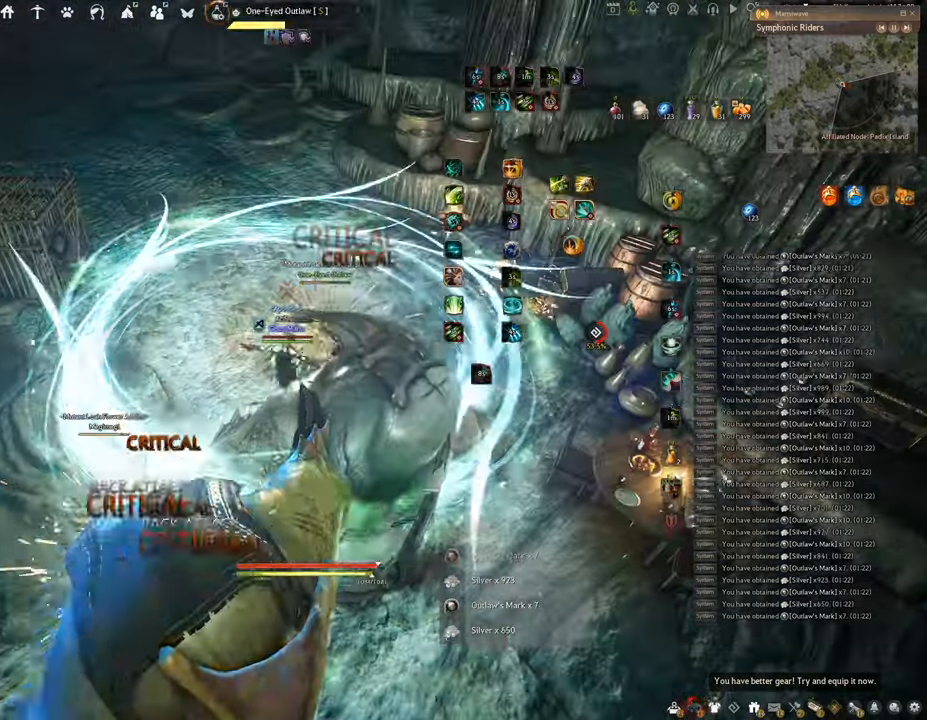
{"keys": [], "mouse": [], "events": []}
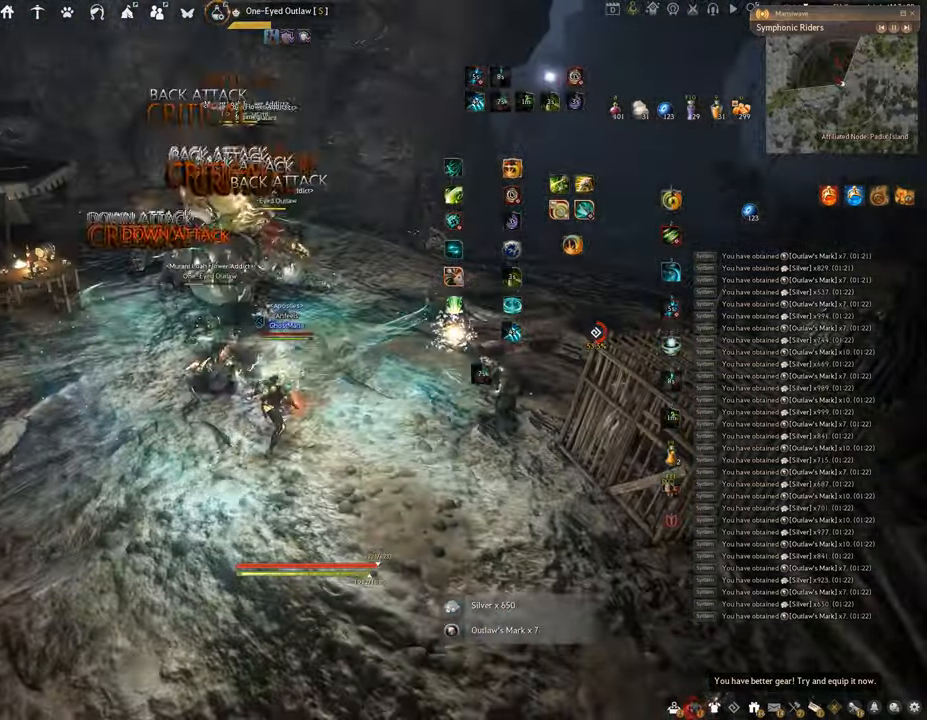
{"keys": ["f", "s"], "mouse": [], "events": [[200, "s", "down"], [283, "f", "down"]]}
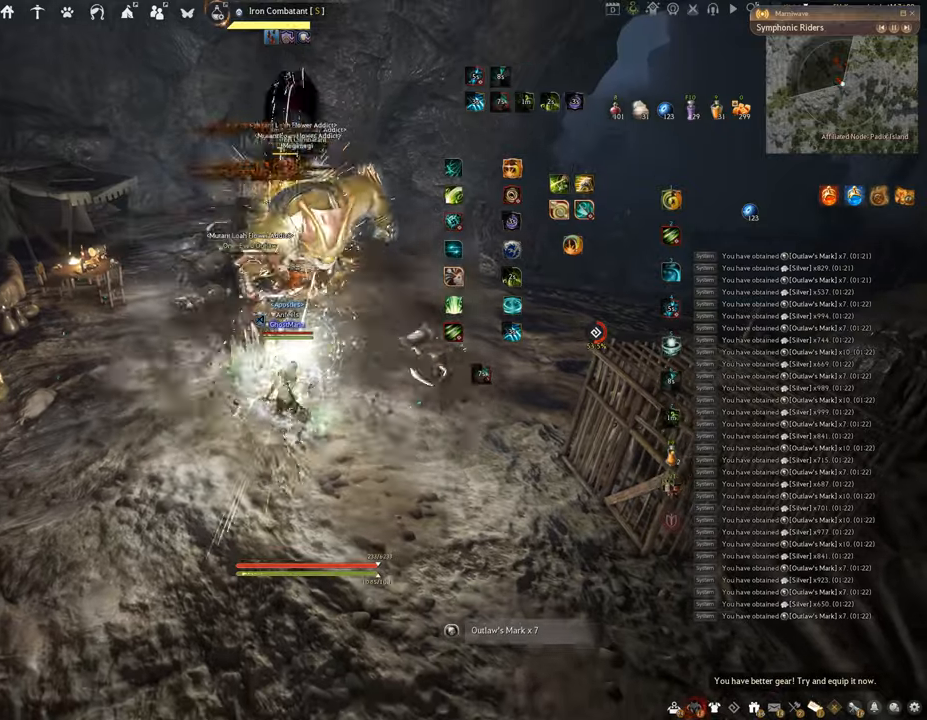
{"keys": ["shift"], "mouse": [], "events": [[384, "shift", "down"], [401, "s", "up"], [468, "f", "up"]]}
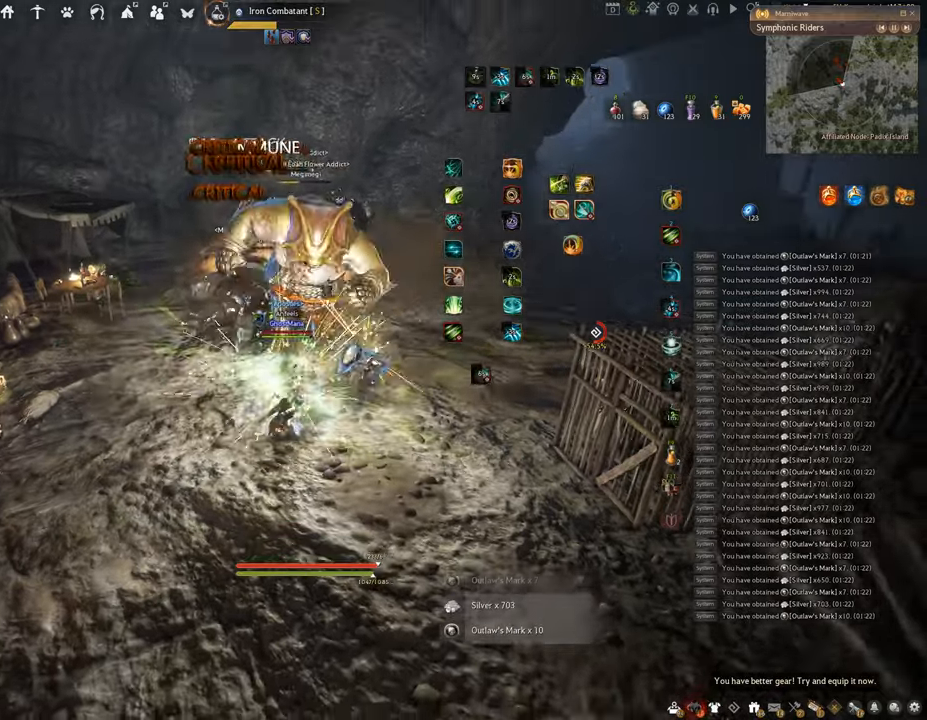
{"keys": [], "mouse": ["left", "right"], "events": [[50, "mouse_right", "down"], [100, "mouse_left", "down"], [467, "shift", "up"]]}
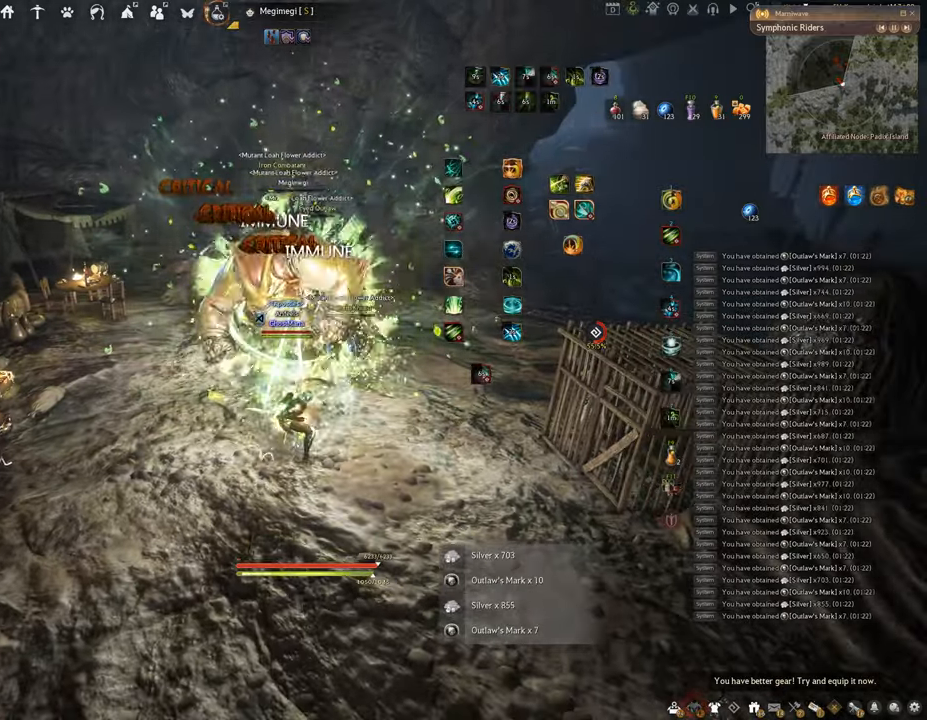
{"keys": ["f", "w"], "mouse": [], "events": [[17, "c", "down"], [67, "mouse_right", "up"], [101, "mouse_left", "up"], [201, "c", "up"], [301, "w", "down"], [351, "f", "down"]]}
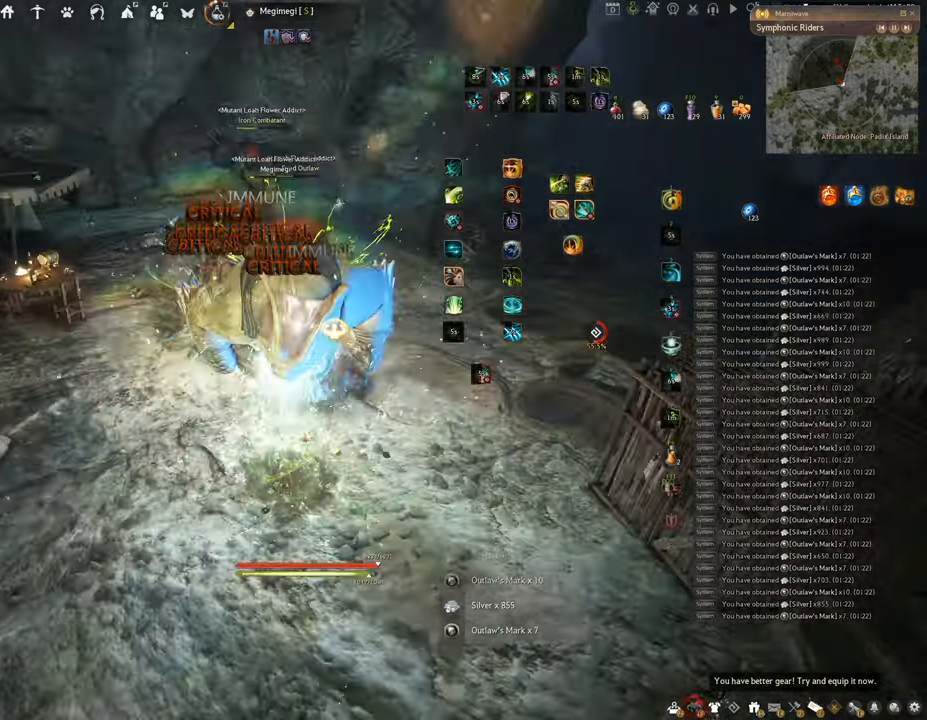
{"keys": [], "mouse": ["left"], "events": [[167, "w", "up"], [183, "f", "up"], [234, "mouse_left", "down"]]}
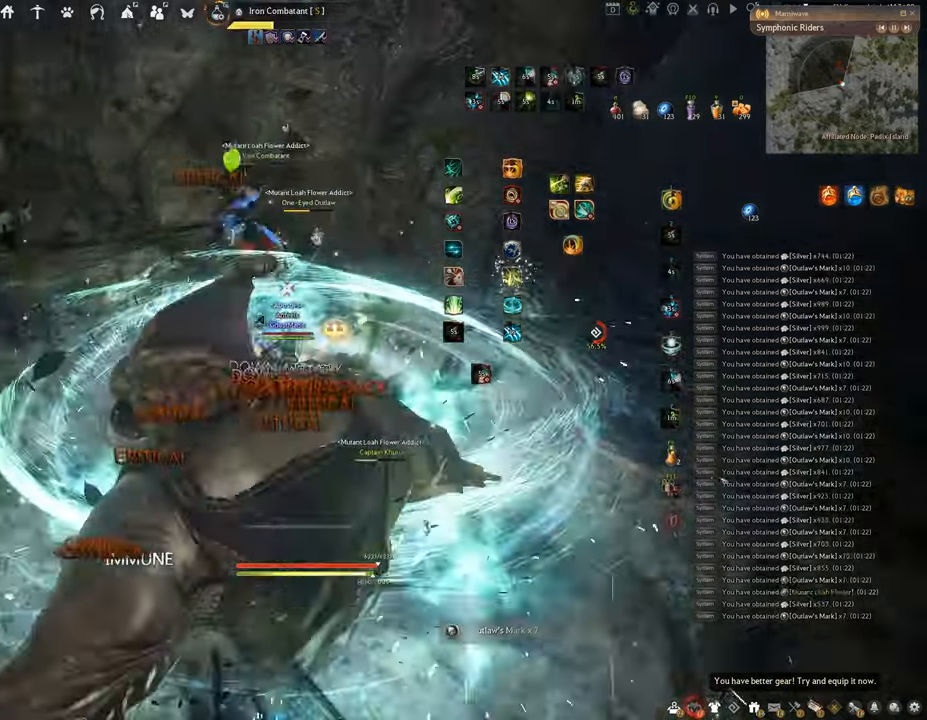
{"keys": ["f"], "mouse": [], "events": [[184, "f", "down"], [284, "mouse_left", "up"]]}
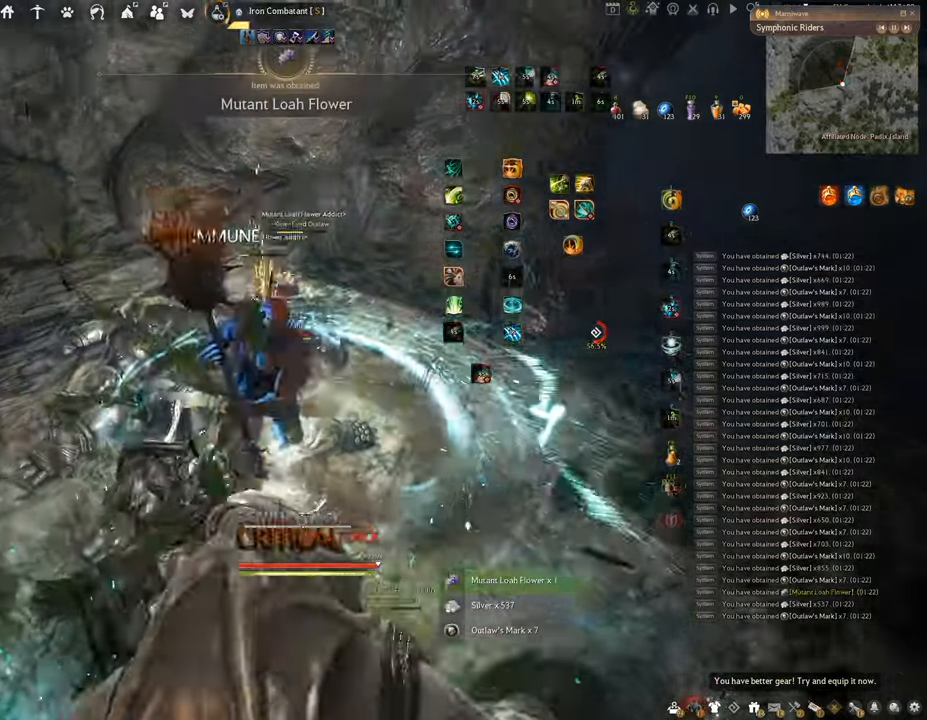
{"keys": ["f", "shift"], "mouse": [], "events": [[33, "s", "down"], [284, "s", "up"], [300, "shift", "down"]]}
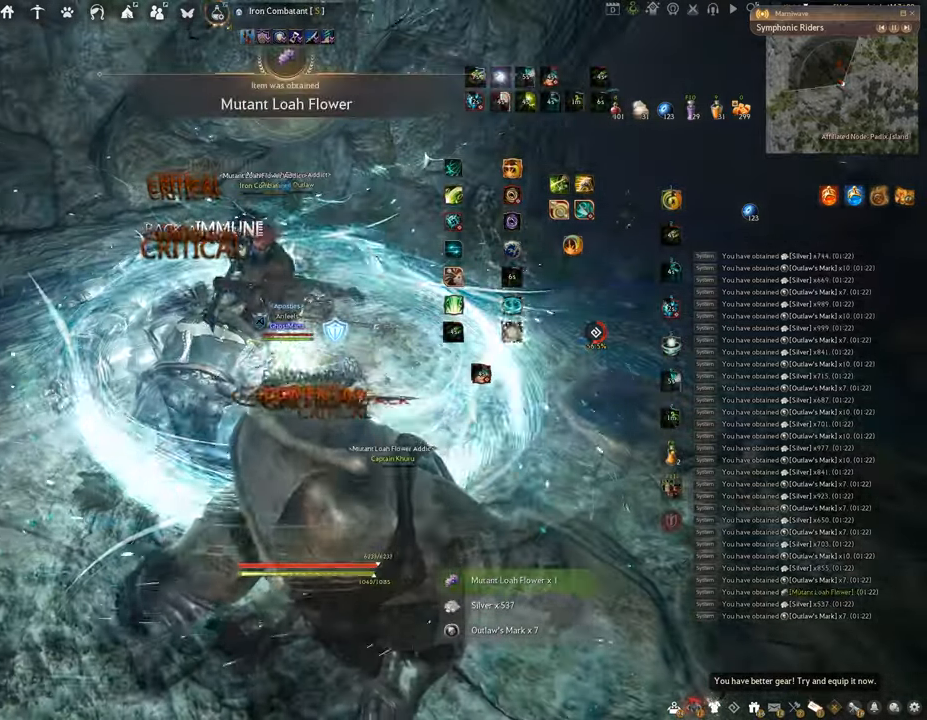
{"keys": ["f", "w"], "mouse": [], "events": [[334, "shift", "up"], [401, "w", "down"]]}
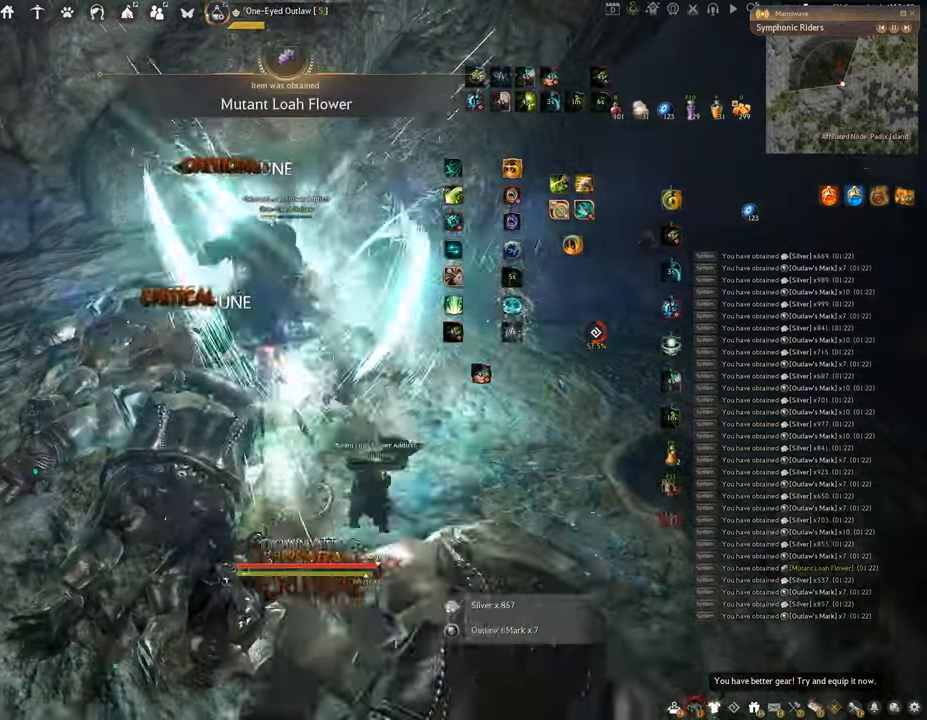
{"keys": [], "mouse": ["left"], "events": [[150, "mouse_left", "down"], [183, "w", "up"], [200, "f", "up"]]}
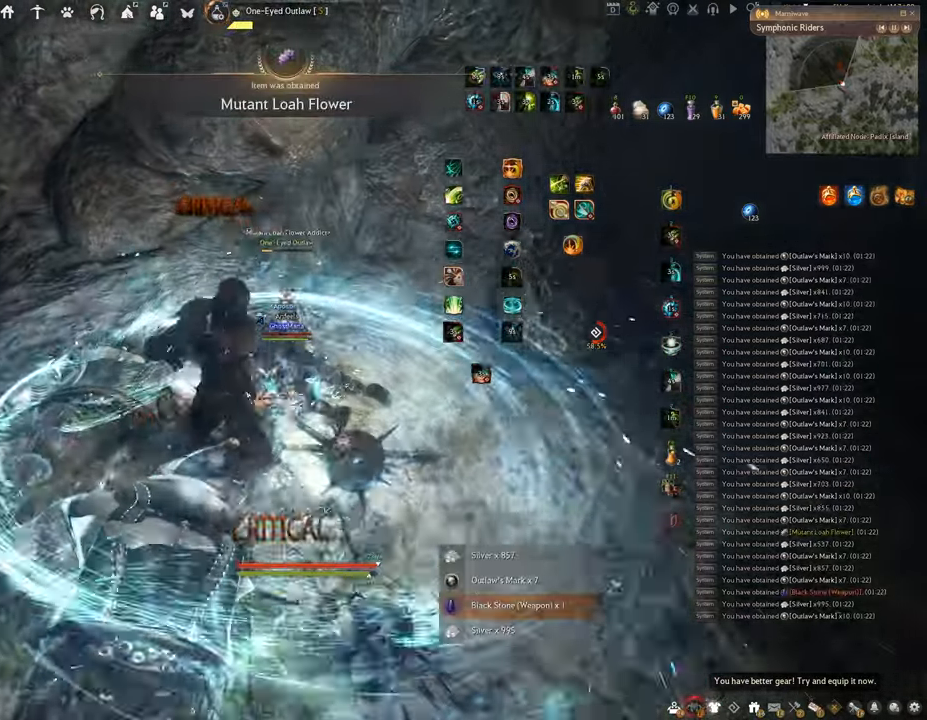
{"keys": ["space"], "mouse": ["right"], "events": [[51, "mouse_left", "up"], [101, "mouse_right", "down"], [501, "space", "down"]]}
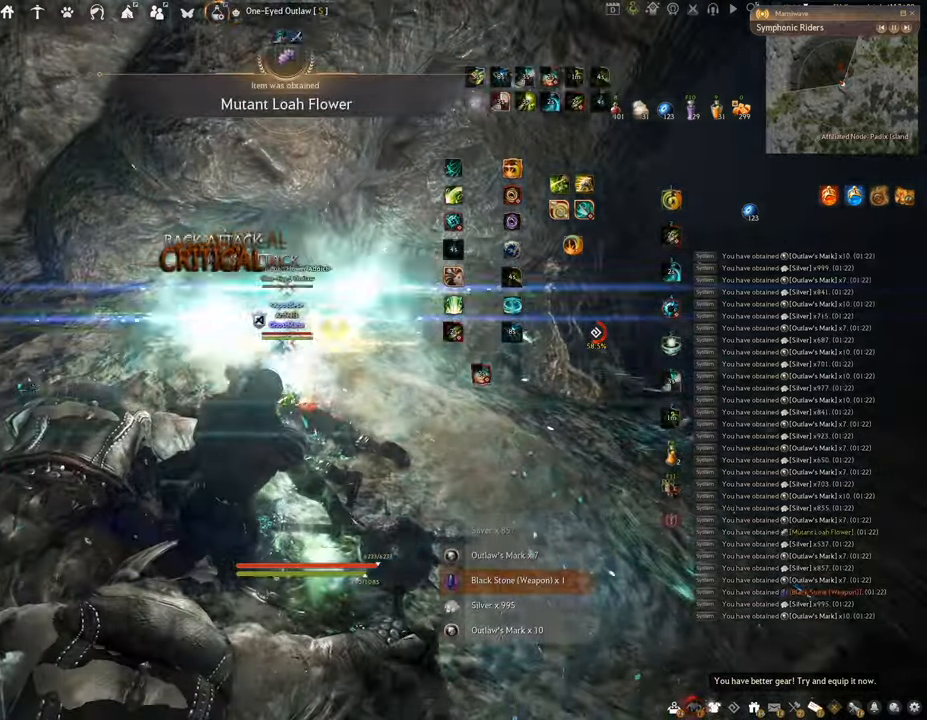
{"keys": ["w"], "mouse": [], "events": [[17, "mouse_right", "up"], [284, "space", "up"], [434, "w", "down"]]}
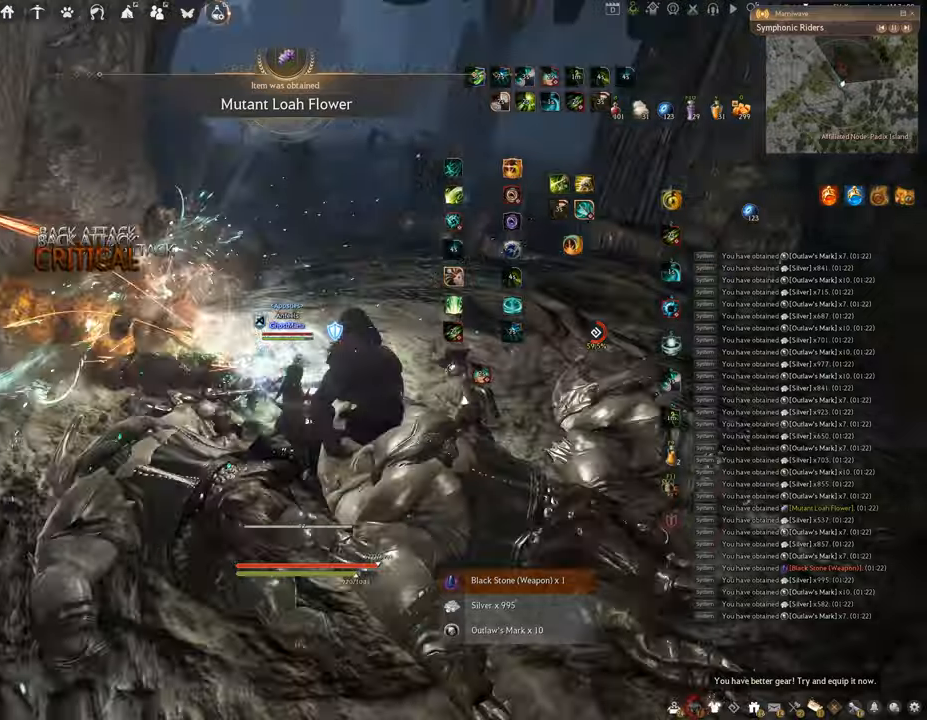
{"keys": ["w"], "mouse": ["right"], "events": [[33, "mouse_right", "down"]]}
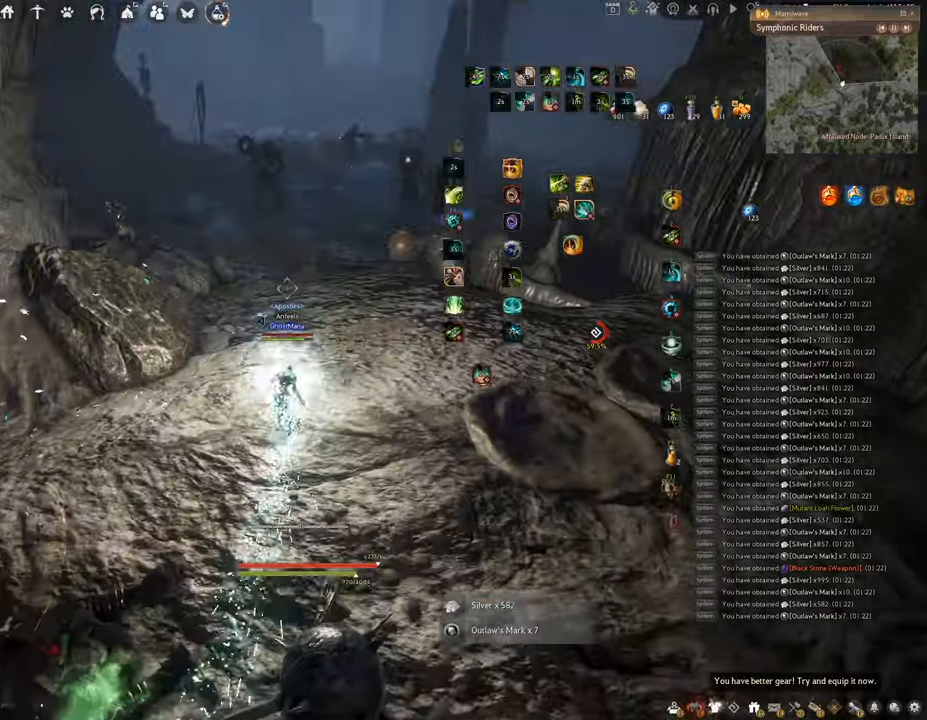
{"keys": ["w"], "mouse": ["right"], "events": []}
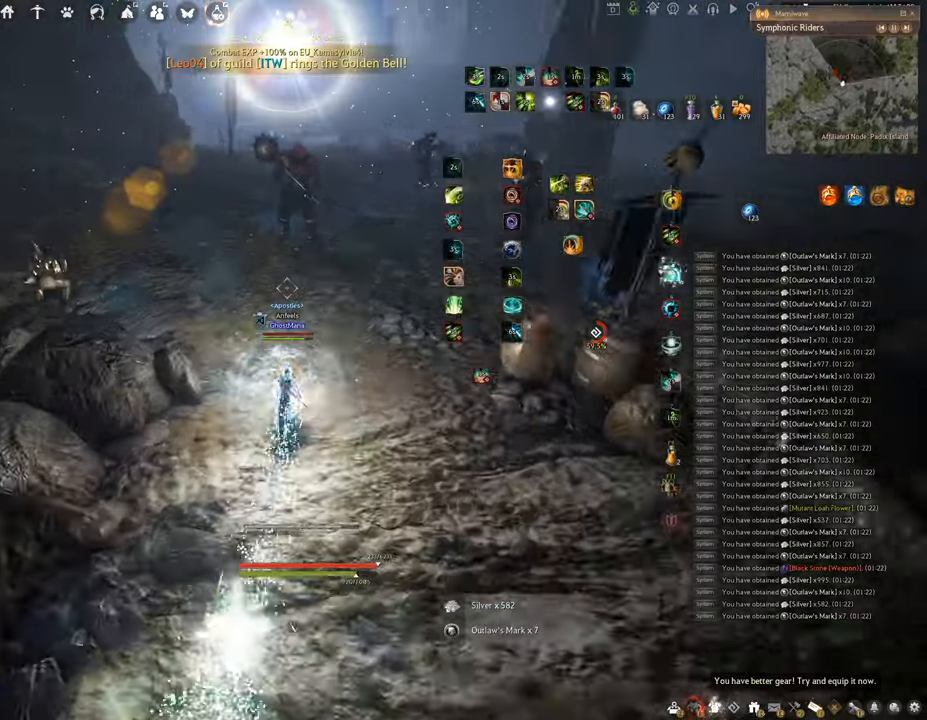
{"keys": ["w"], "mouse": ["right"], "events": []}
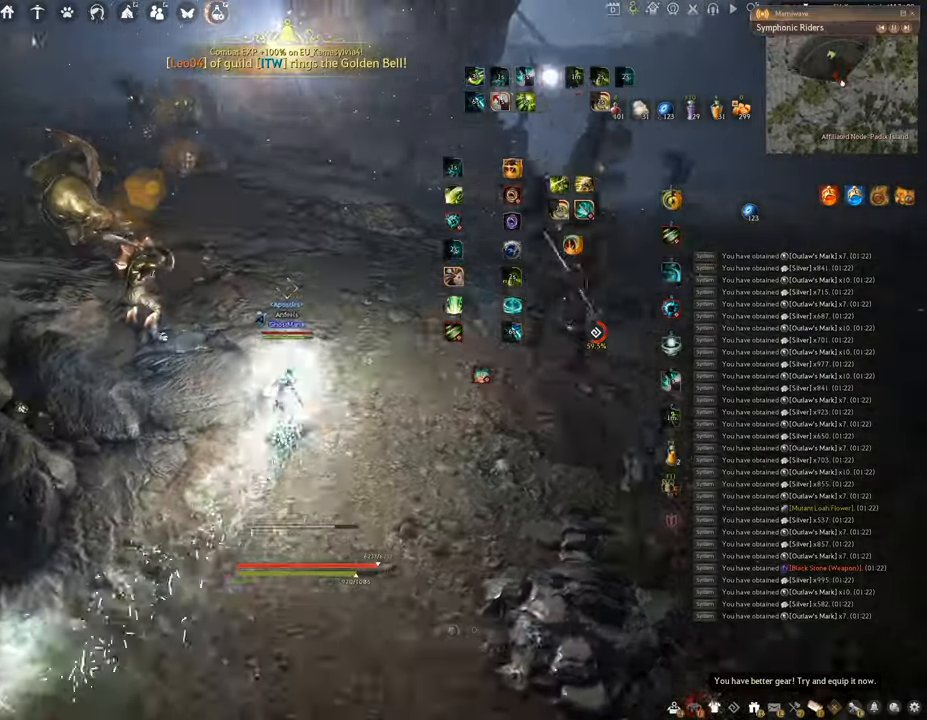
{"keys": ["f", "w"], "mouse": [], "events": [[384, "f", "down"], [384, "mouse_right", "up"]]}
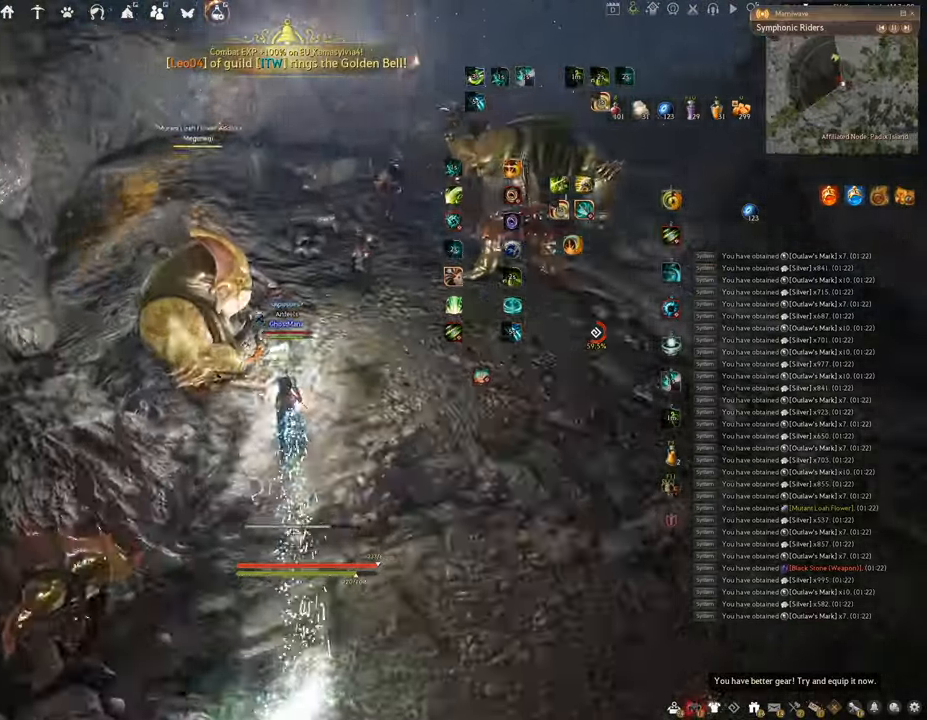
{"keys": ["f", "w"], "mouse": [], "events": []}
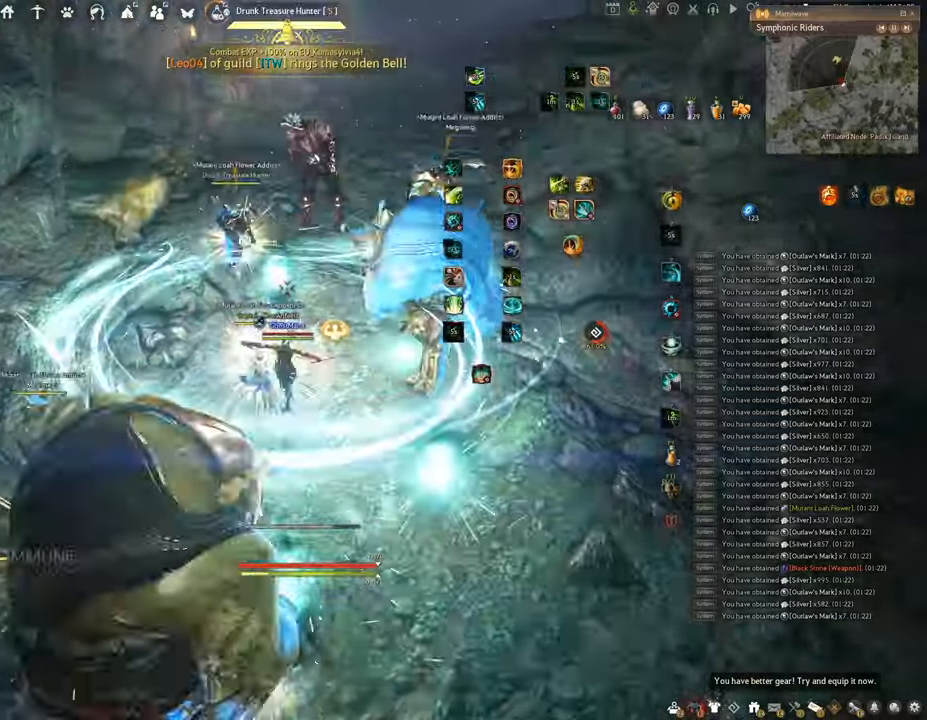
{"keys": ["f"], "mouse": [], "events": [[501, "w", "up"]]}
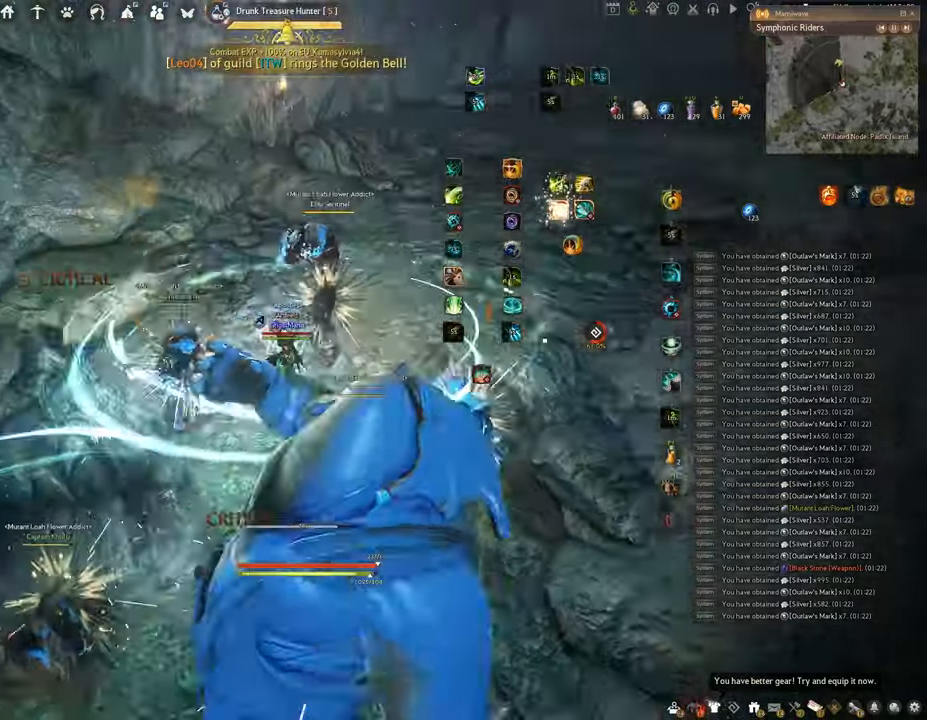
{"keys": ["f", "s"], "mouse": [], "events": [[133, "s", "down"]]}
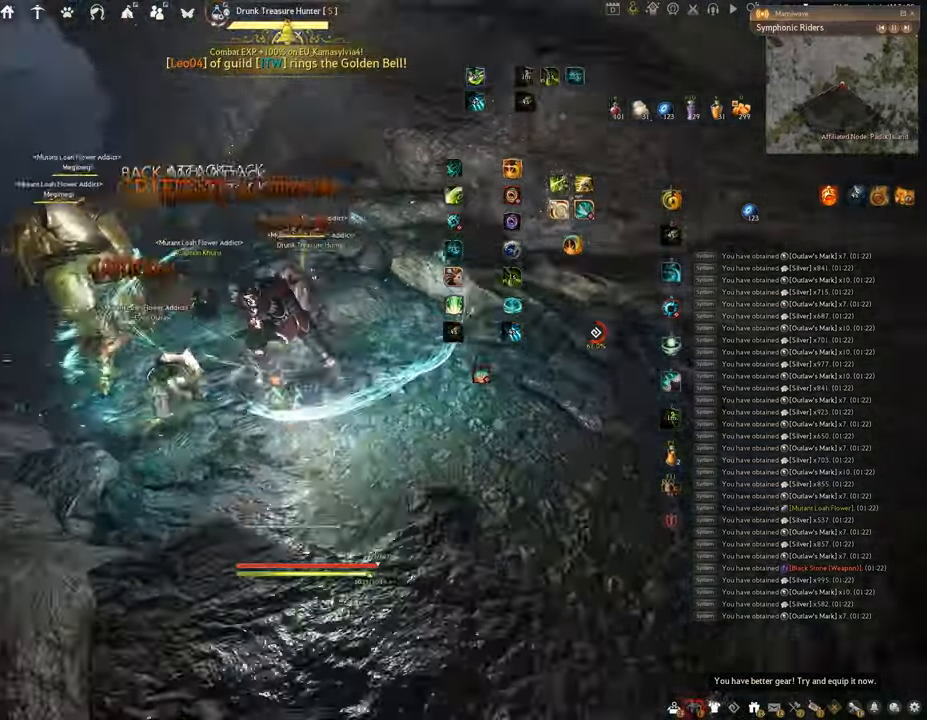
{"keys": [], "mouse": ["left"], "events": [[116, "mouse_left", "down"], [116, "s", "up"], [150, "f", "up"]]}
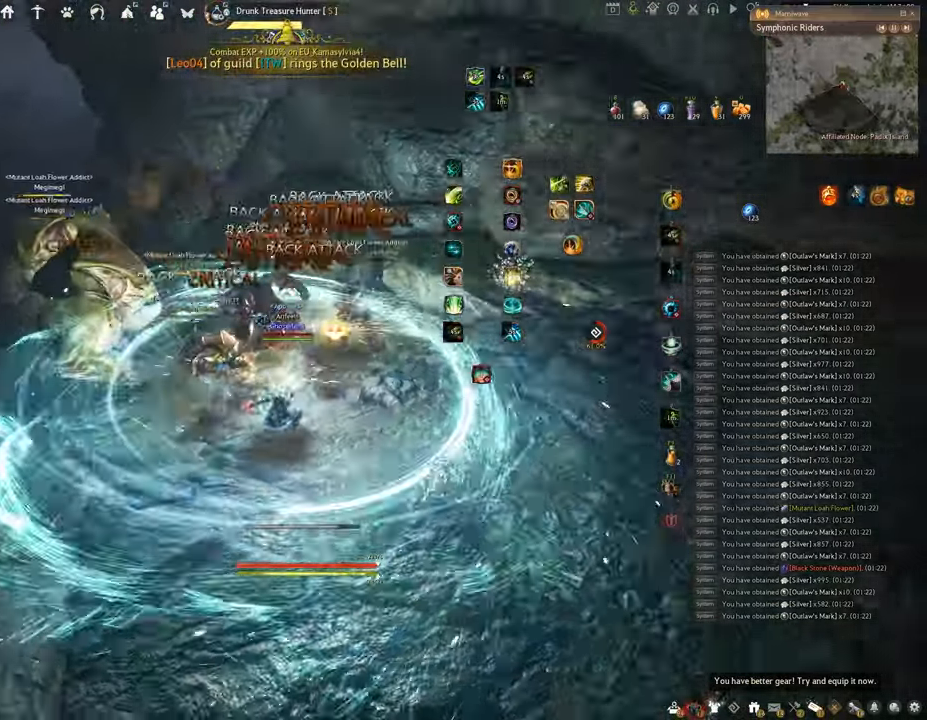
{"keys": ["space"], "mouse": [], "events": [[50, "q", "down"], [83, "mouse_left", "up"], [267, "space", "down"], [317, "q", "up"]]}
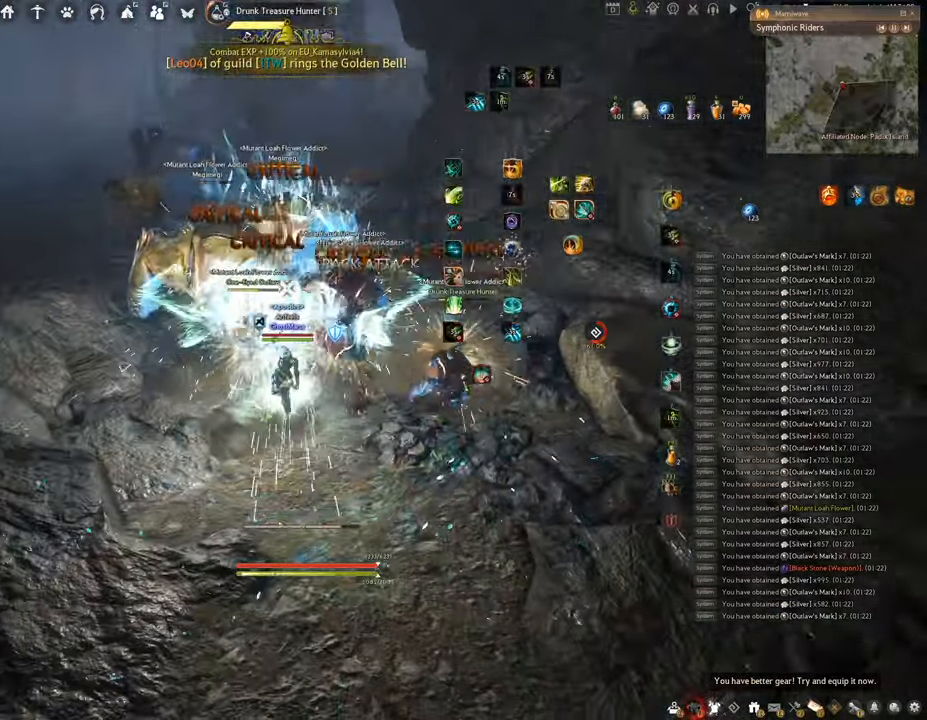
{"keys": ["shift"], "mouse": [], "events": [[417, "shift", "down"], [433, "space", "up"]]}
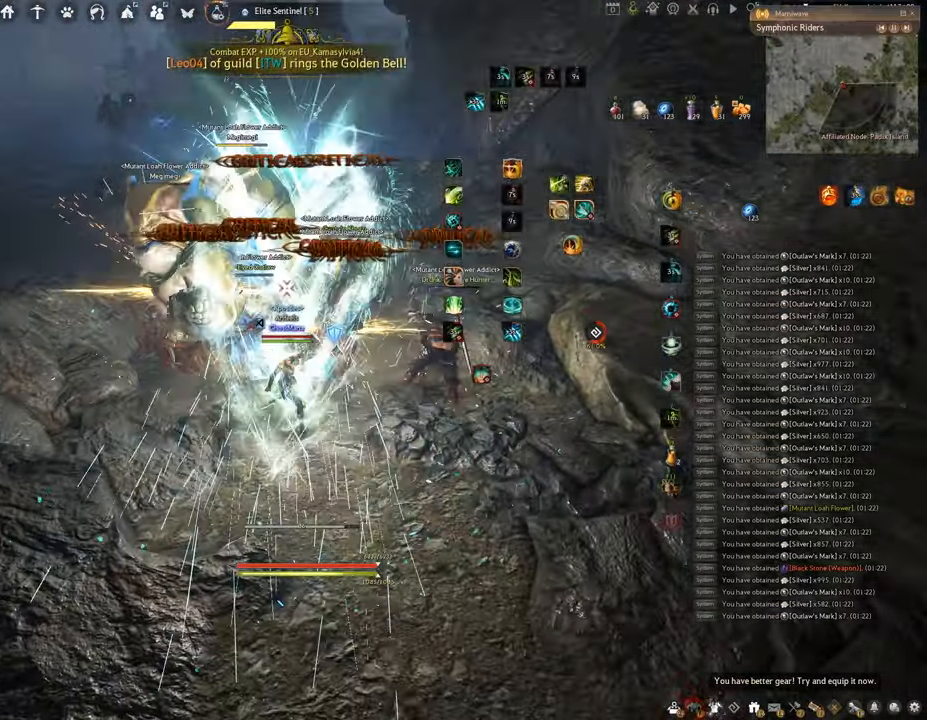
{"keys": ["f"], "mouse": [], "events": [[33, "f", "down"], [483, "shift", "up"]]}
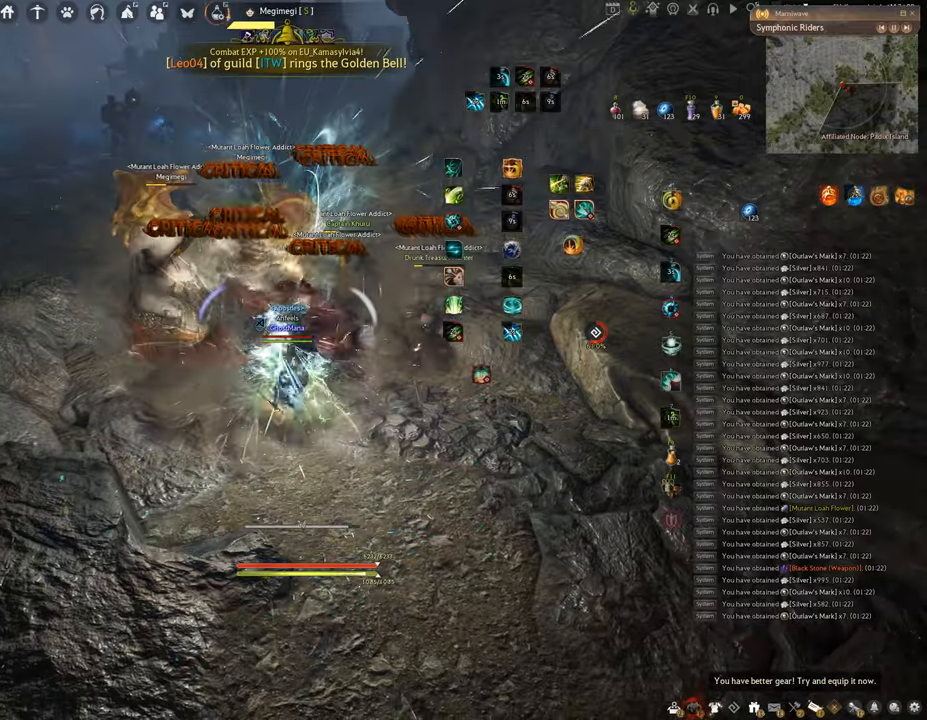
{"keys": ["f"], "mouse": [], "events": [[17, "w", "down"], [400, "w", "up"]]}
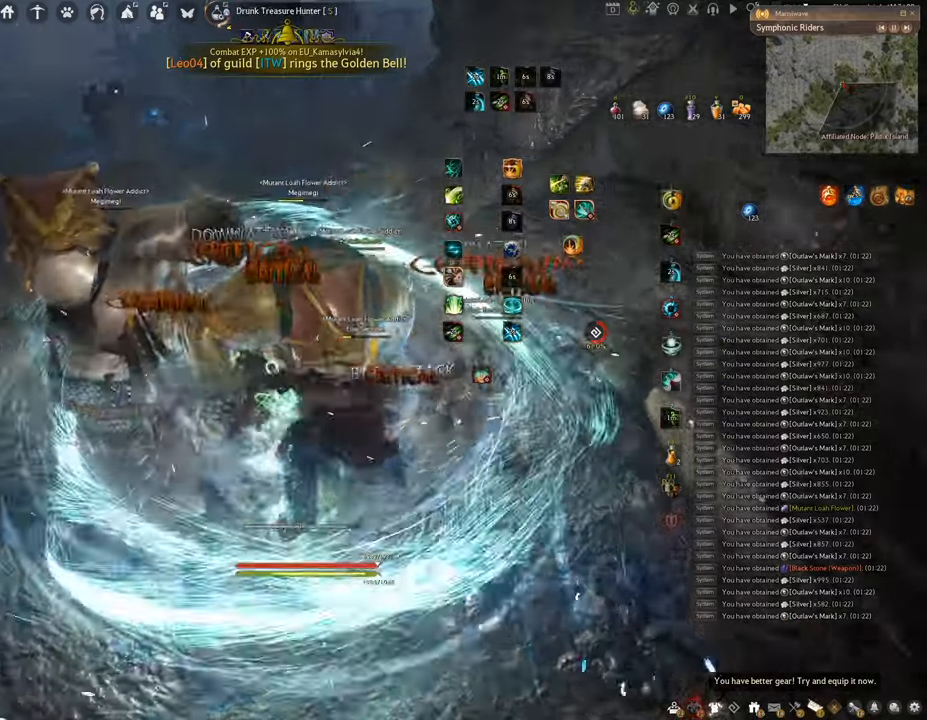
{"keys": ["shift"], "mouse": [], "events": [[50, "s", "down"], [434, "shift", "down"], [451, "s", "up"], [484, "f", "up"]]}
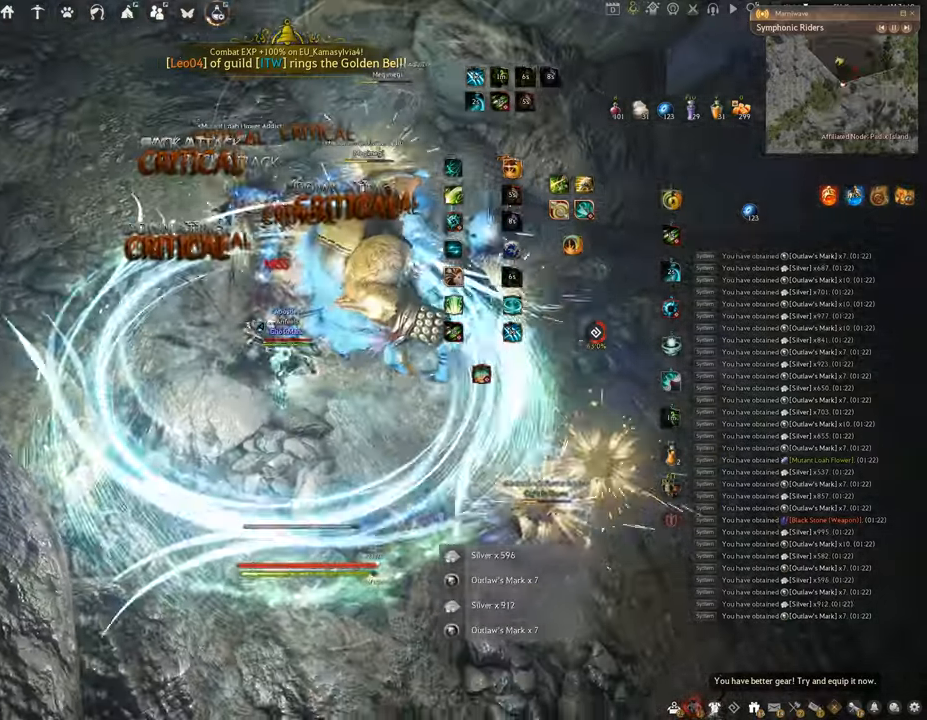
{"keys": [], "mouse": ["left"], "events": [[133, "mouse_right", "down"], [317, "shift", "up"], [350, "mouse_right", "up"], [434, "mouse_left", "down"]]}
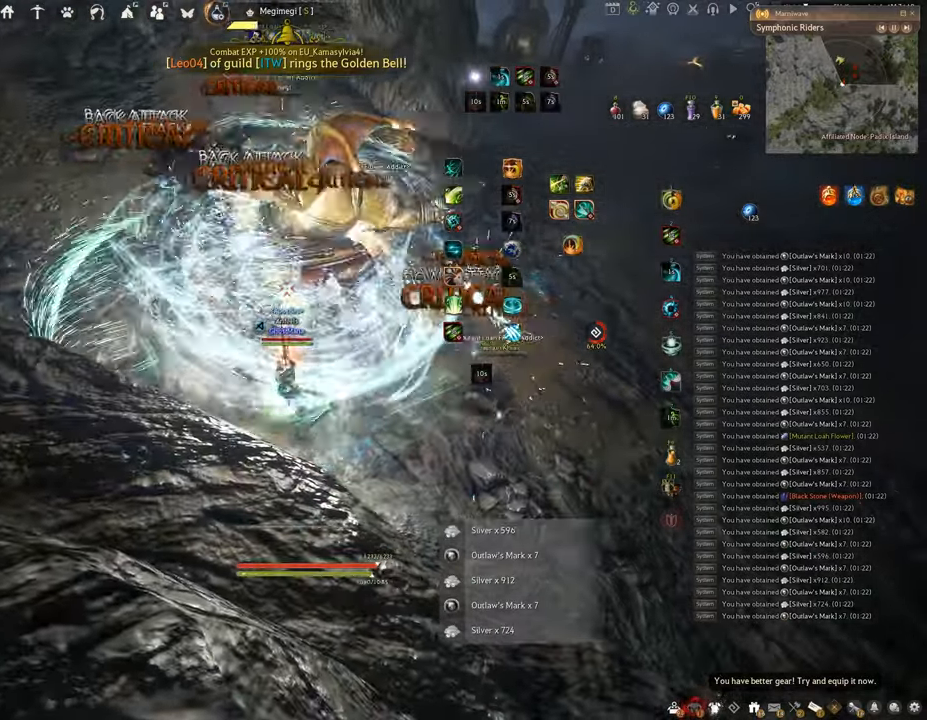
{"keys": [], "mouse": ["left"], "events": []}
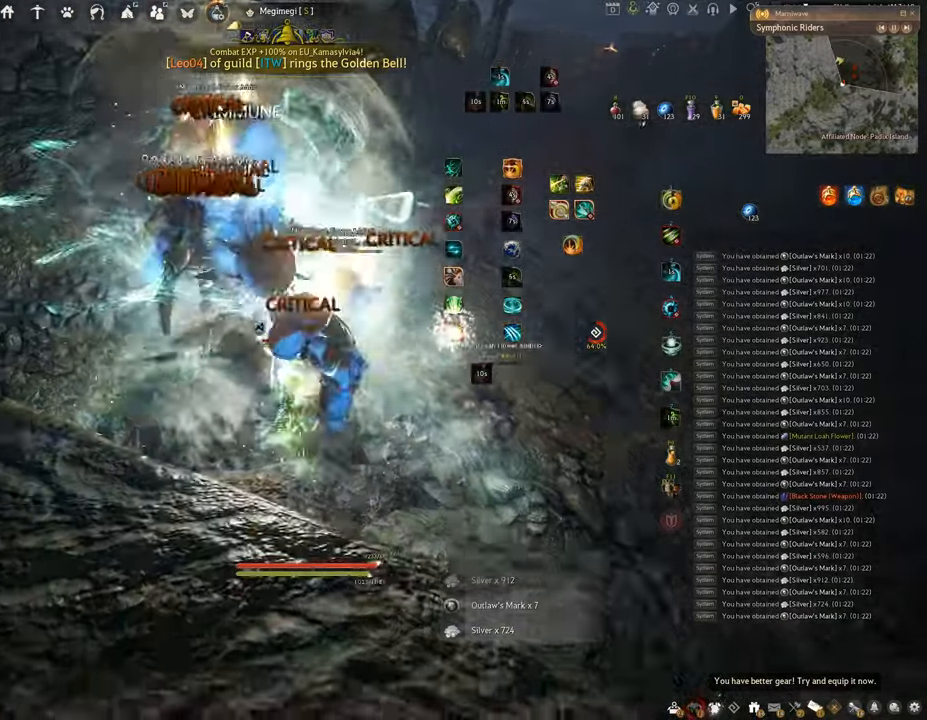
{"keys": [], "mouse": [], "events": [[50, "mouse_left", "up"]]}
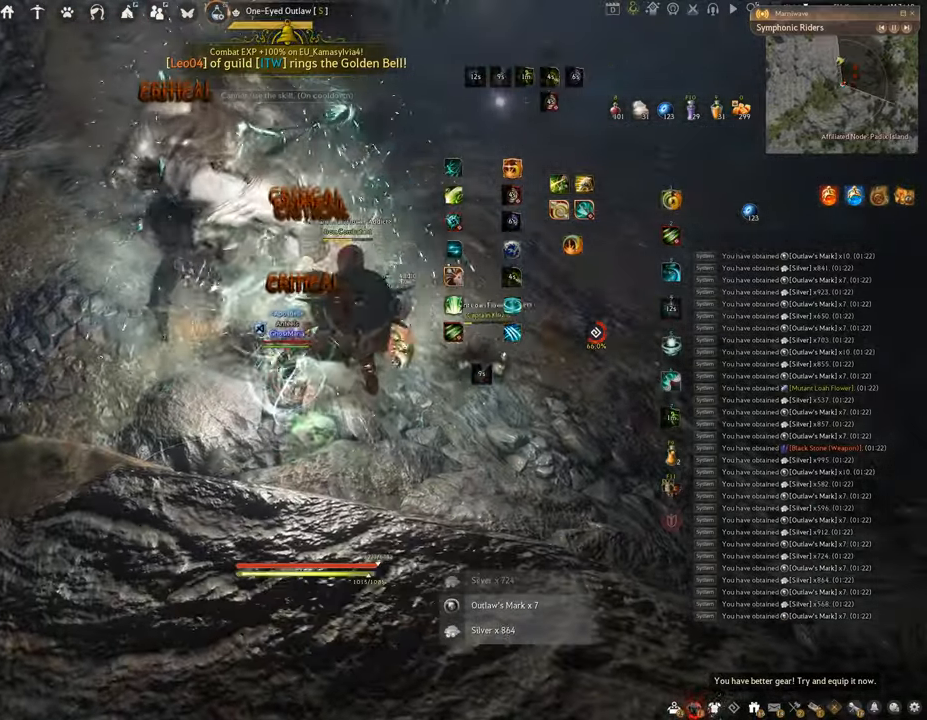
{"keys": [], "mouse": [], "events": [[150, "q", "down"], [484, "q", "up"]]}
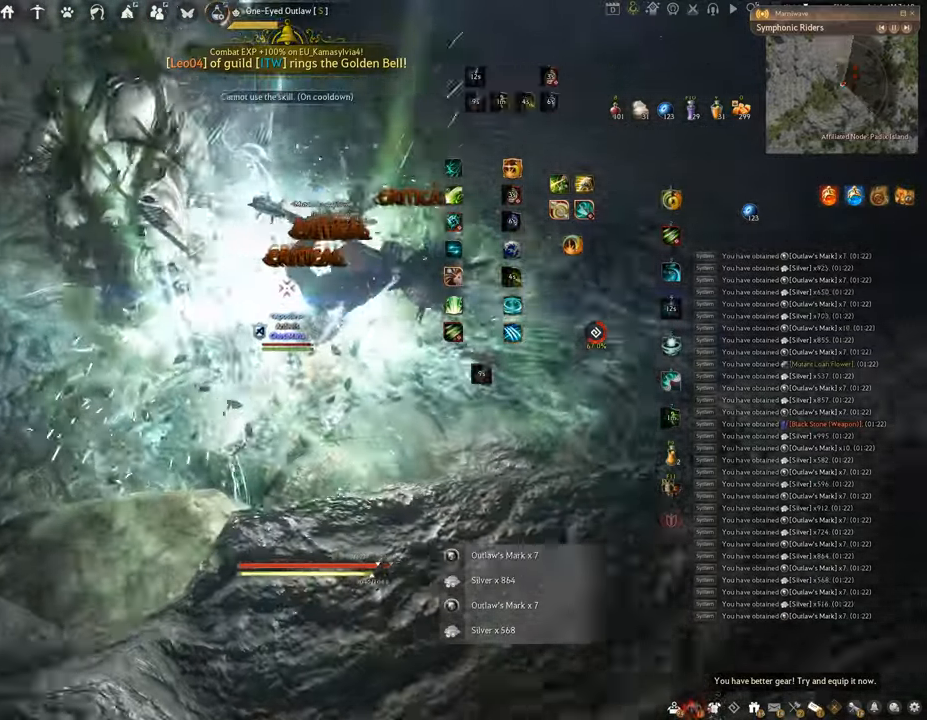
{"keys": ["shift"], "mouse": ["left"], "events": [[83, "shift", "down"], [150, "mouse_left", "down"]]}